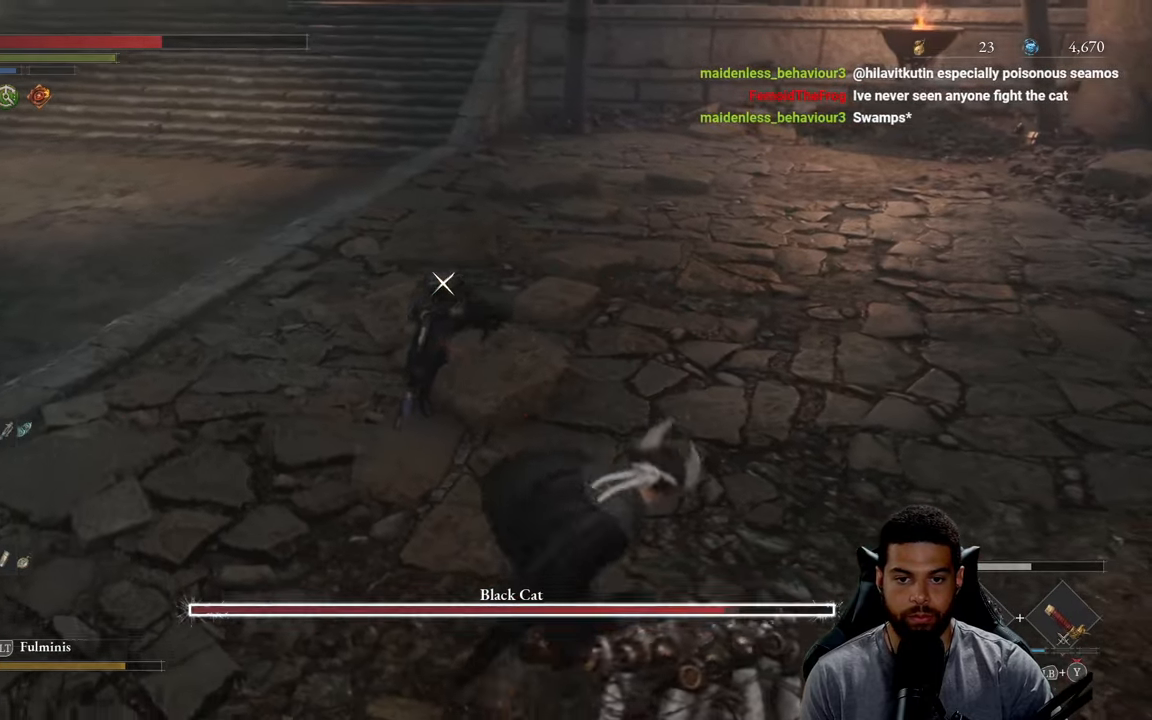
Gameplay with a controller (Xbox layout); each line is a JSON object with the inputs held at the frame after it. "events" lists button and stick changes between this image and that frame as [ms after this image, input, new state], when the widget could be followed in between.
{"buttons": ["R2"], "left_stick": "up", "right_stick": "center", "events": []}
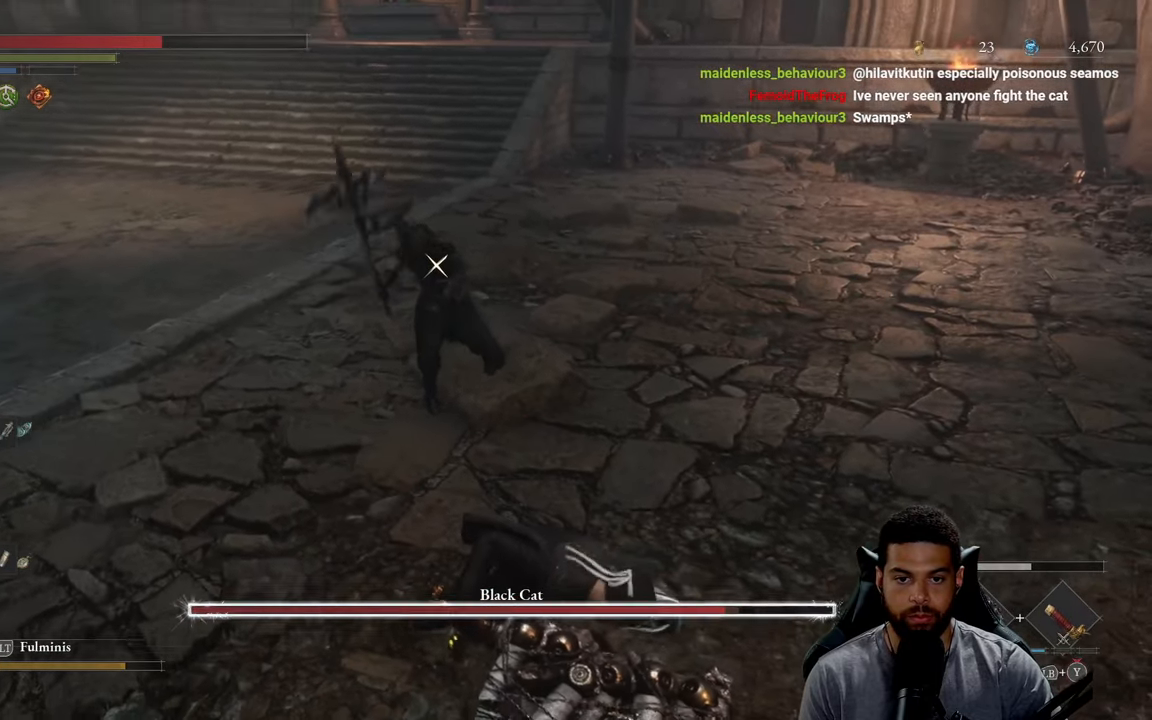
{"buttons": ["R2"], "left_stick": "up", "right_stick": "center", "events": []}
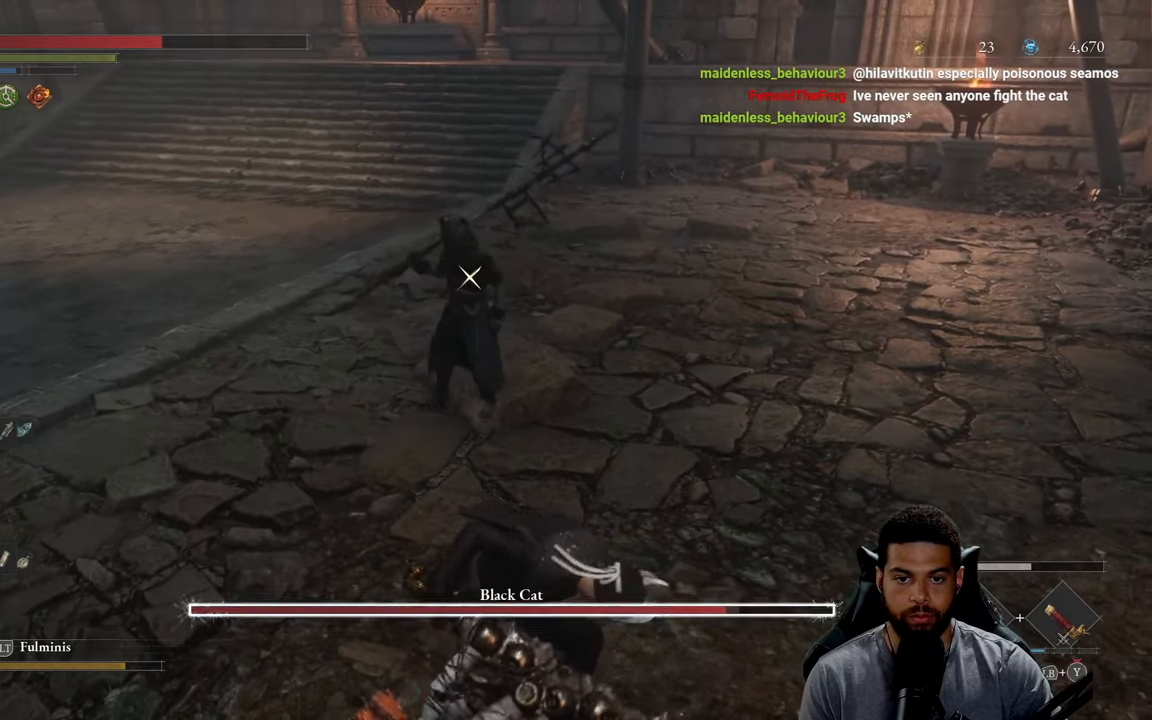
{"buttons": ["R2"], "left_stick": "up", "right_stick": "center", "events": []}
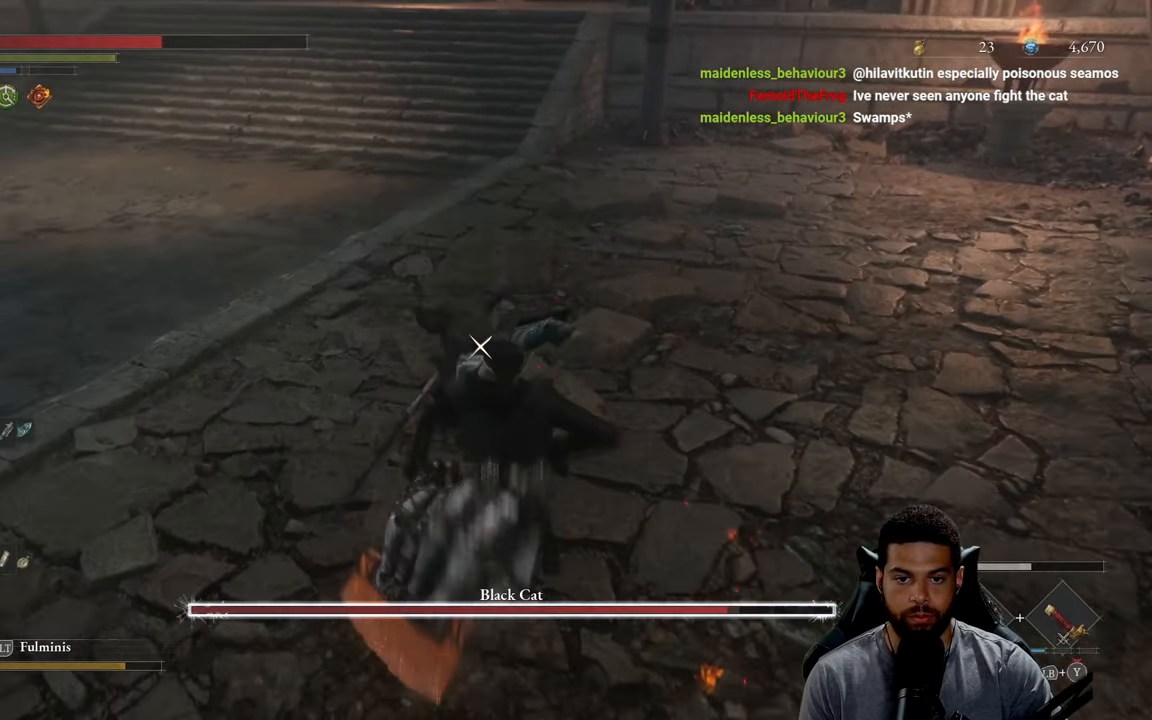
{"buttons": ["R2"], "left_stick": "up", "right_stick": "center", "events": []}
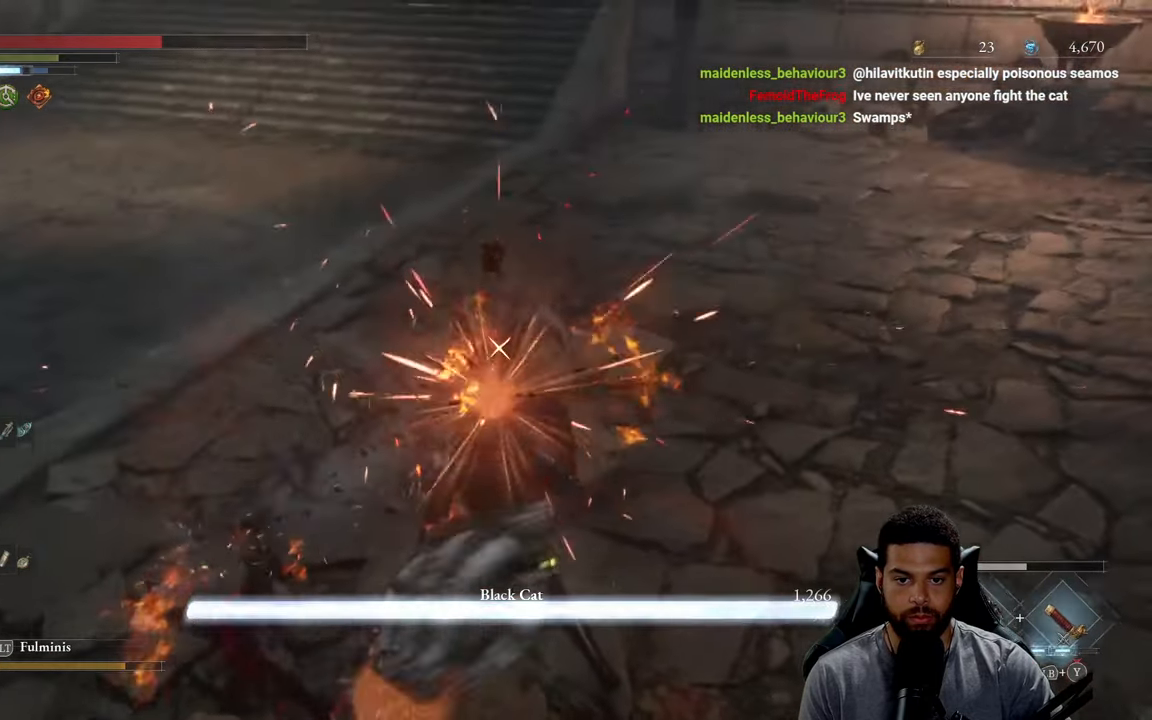
{"buttons": [], "left_stick": "up", "right_stick": "center", "events": [[333, "R2", "up"]]}
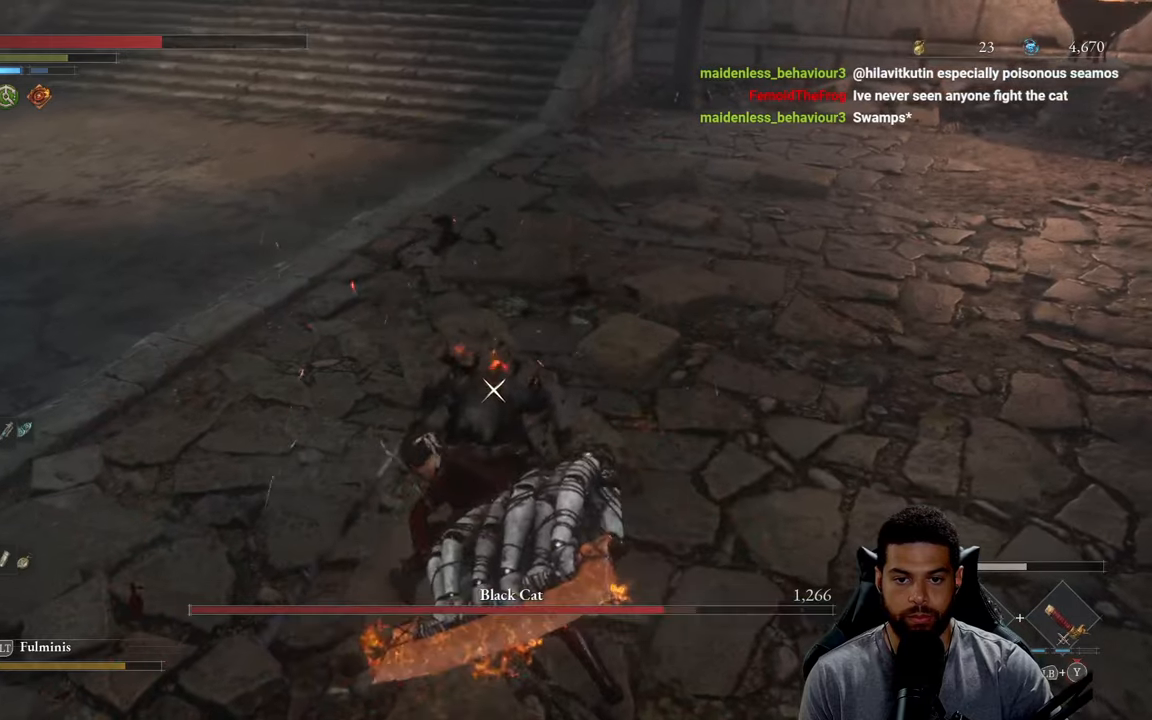
{"buttons": [], "left_stick": "up", "right_stick": "center", "events": [[83, "R1", "down"], [183, "R1", "up"]]}
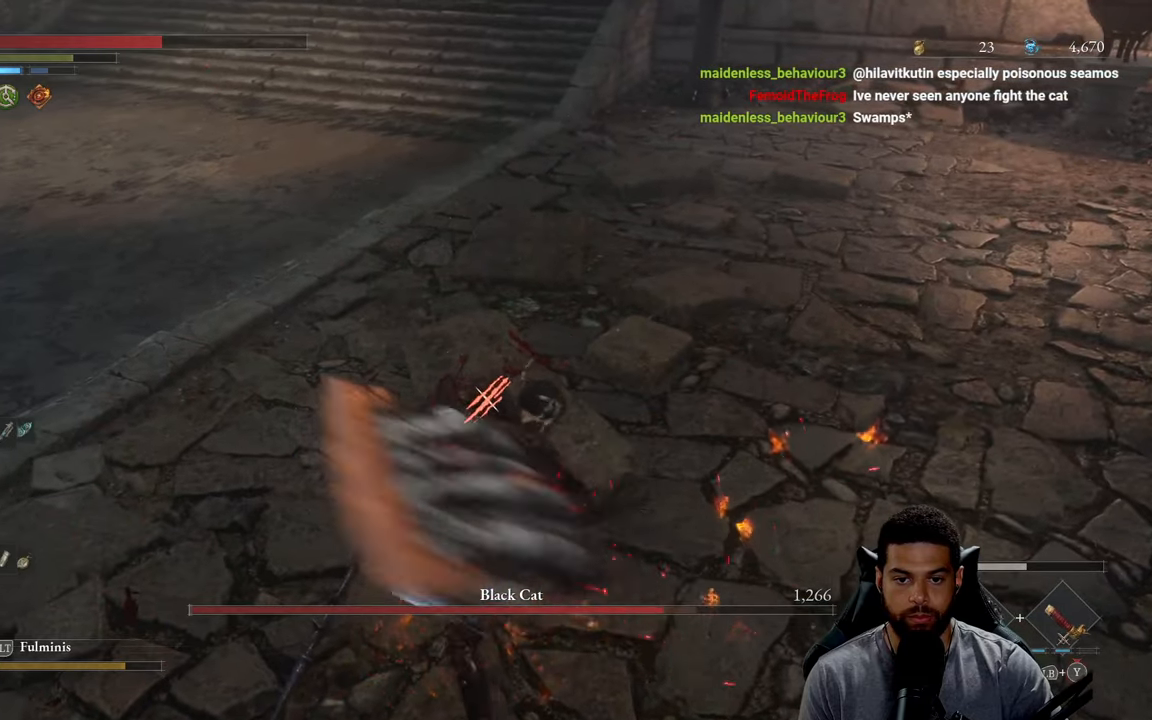
{"buttons": [], "left_stick": "left", "right_stick": "center", "events": [[150, "left_stick", "center"], [433, "left_stick", "left"]]}
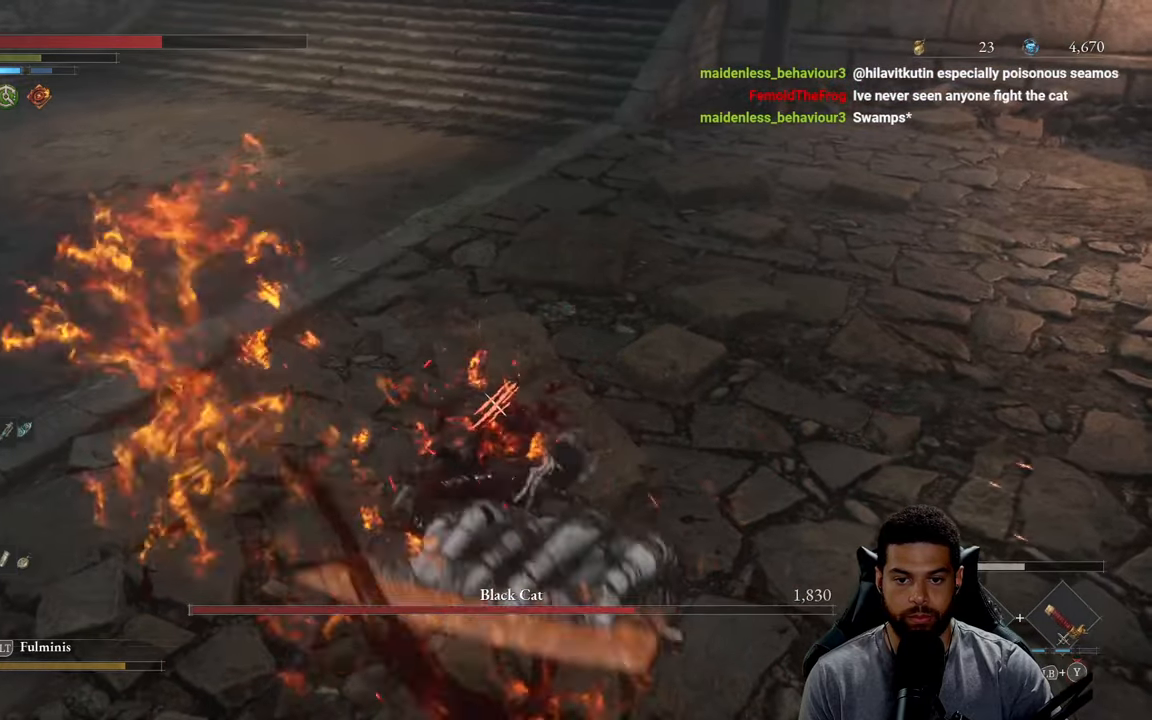
{"buttons": [], "left_stick": "up", "right_stick": "center", "events": [[133, "left_stick", "up-left"], [416, "left_stick", "up"]]}
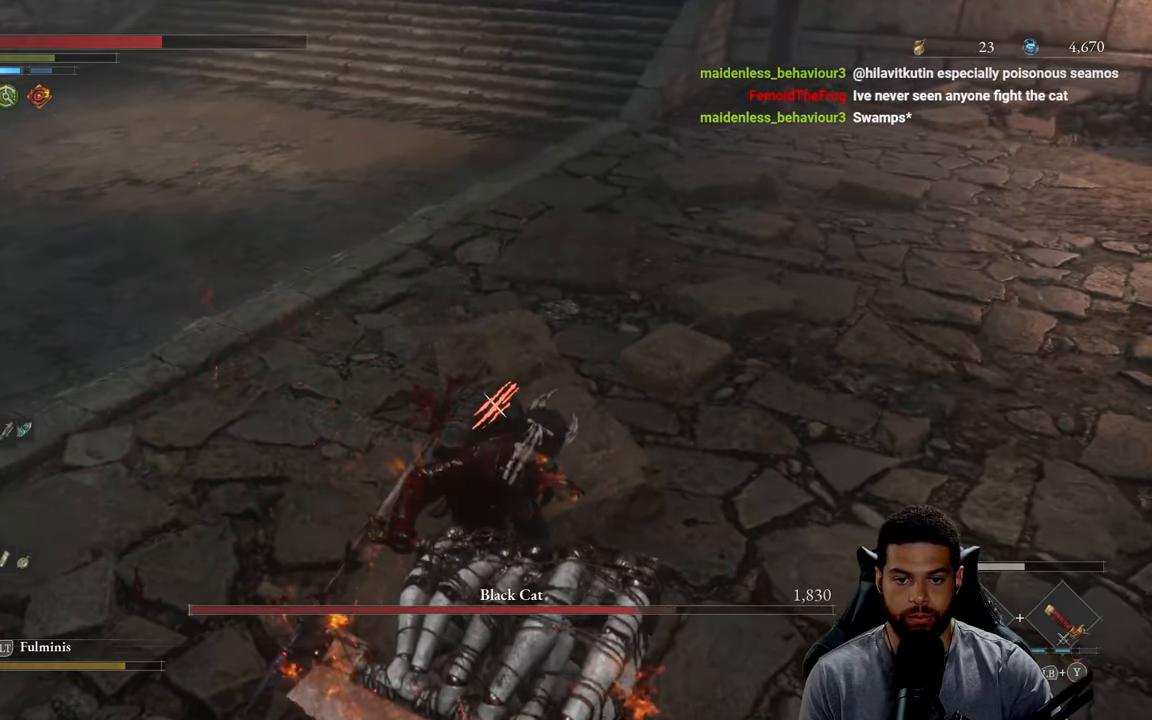
{"buttons": [], "left_stick": "up", "right_stick": "center", "events": []}
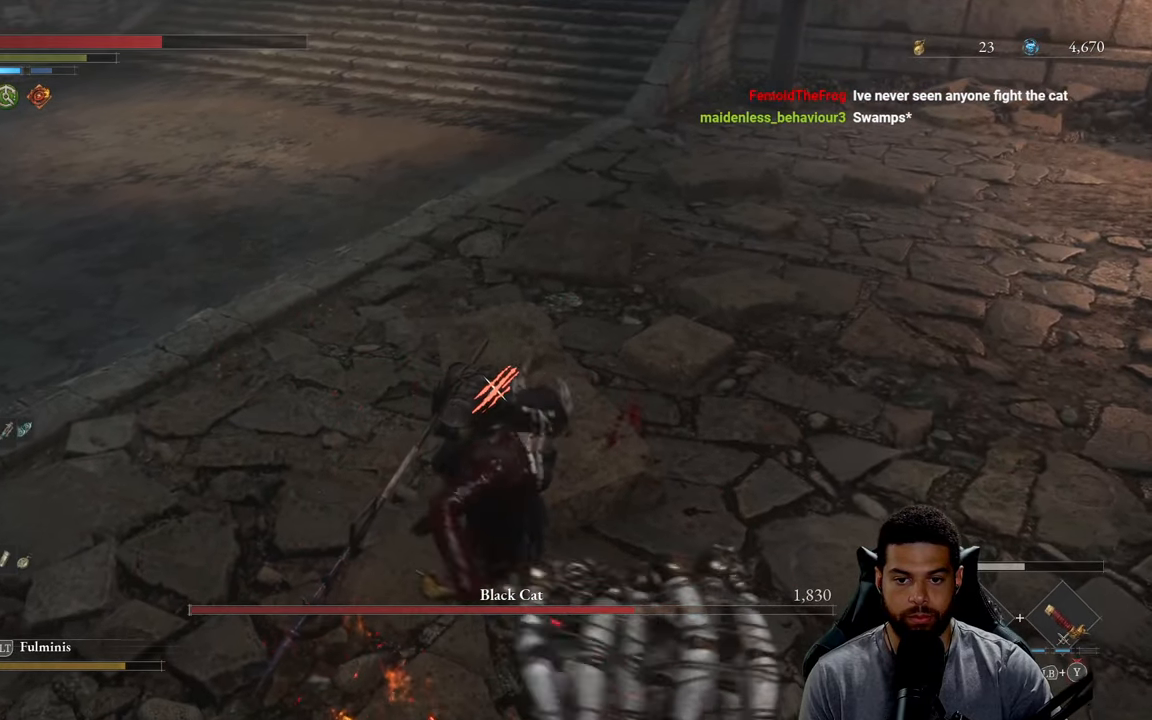
{"buttons": [], "left_stick": "center", "right_stick": "center", "events": [[400, "left_stick", "center"]]}
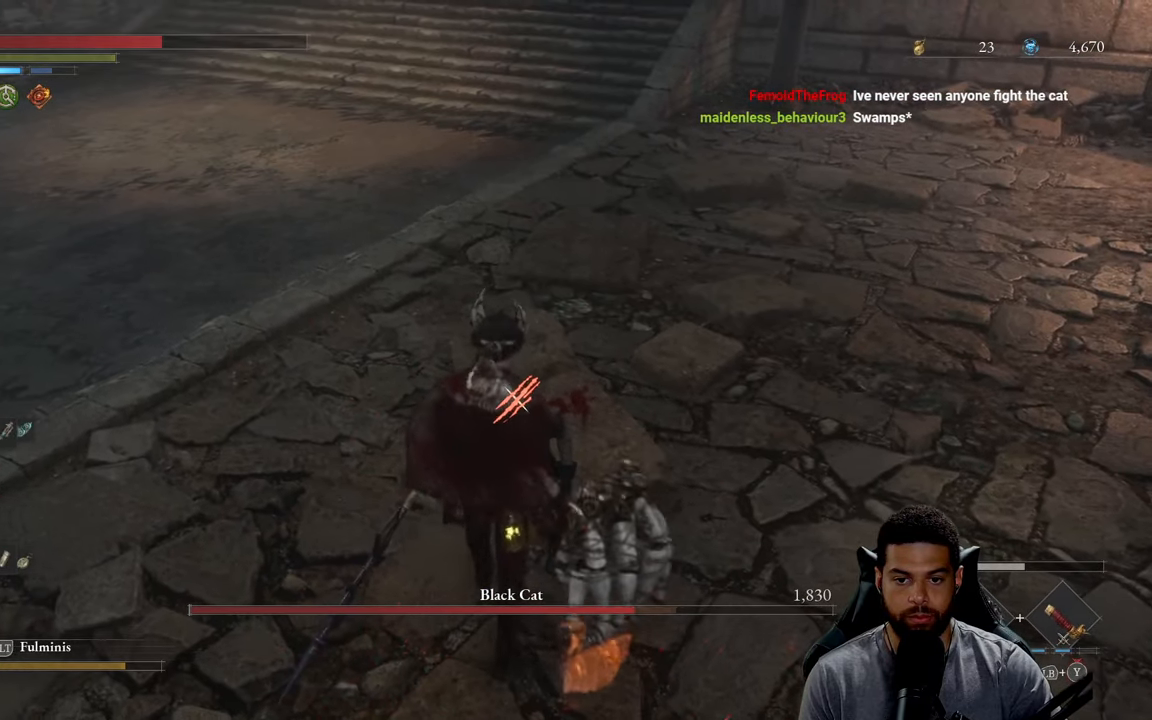
{"buttons": [], "left_stick": "center", "right_stick": "center", "events": [[150, "R1", "down"], [250, "R1", "up"]]}
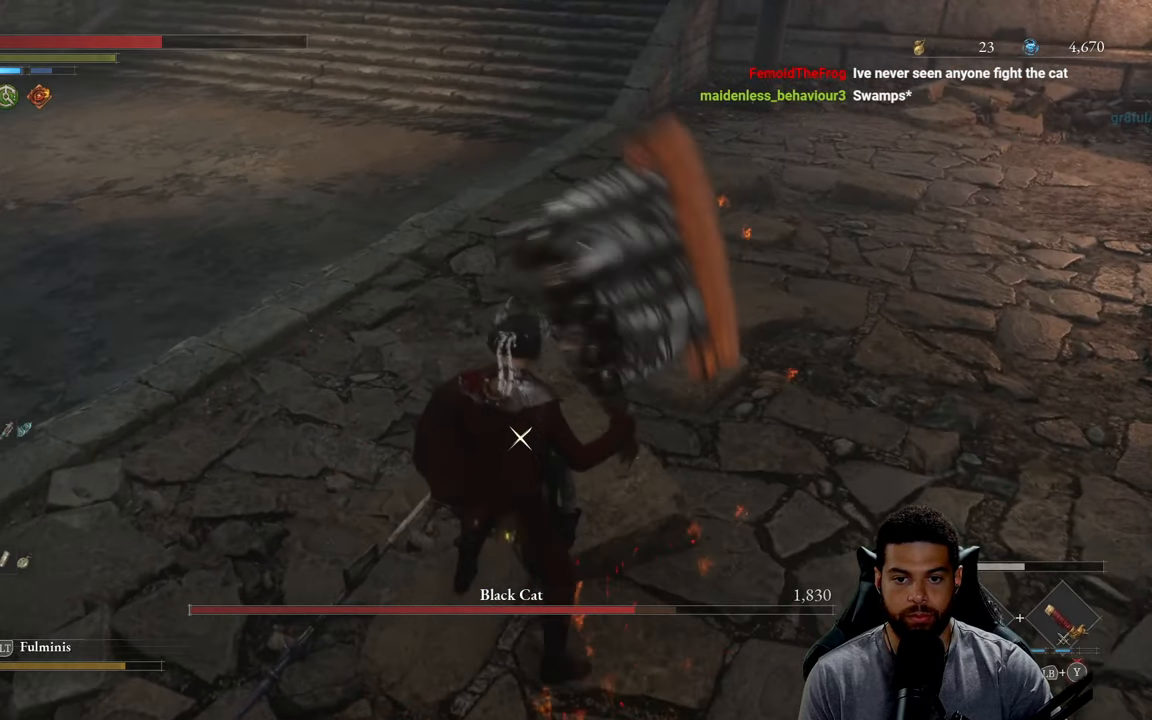
{"buttons": [], "left_stick": "center", "right_stick": "center", "events": []}
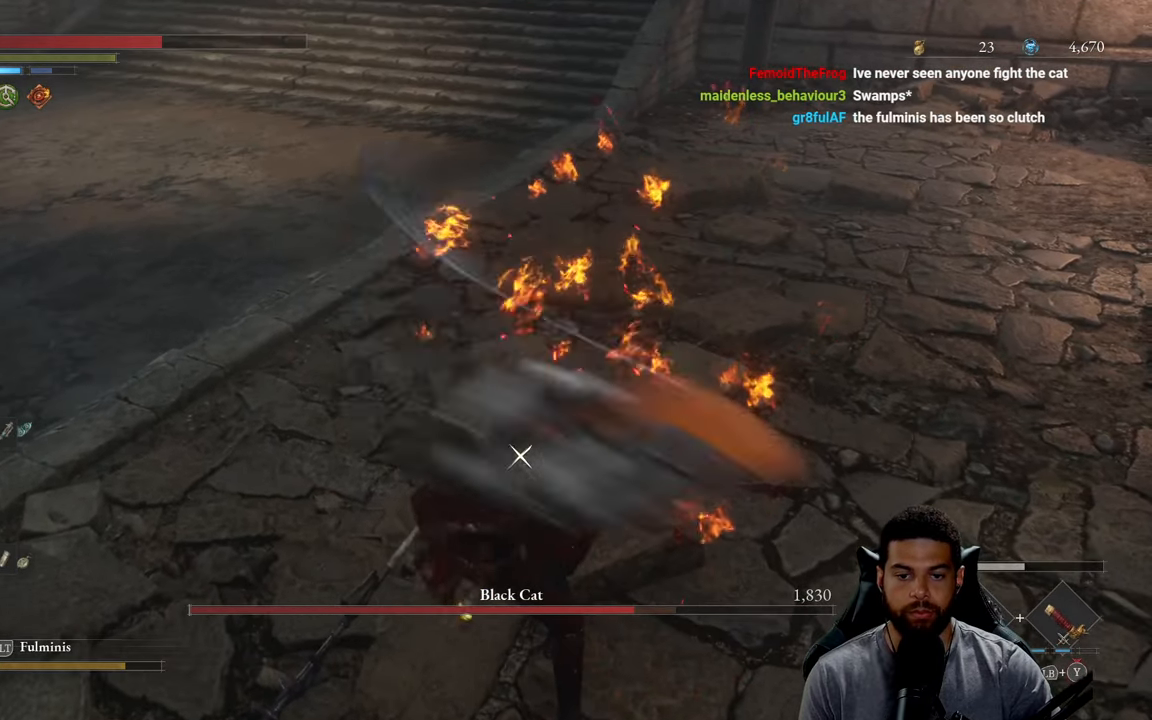
{"buttons": [], "left_stick": "center", "right_stick": "center", "events": []}
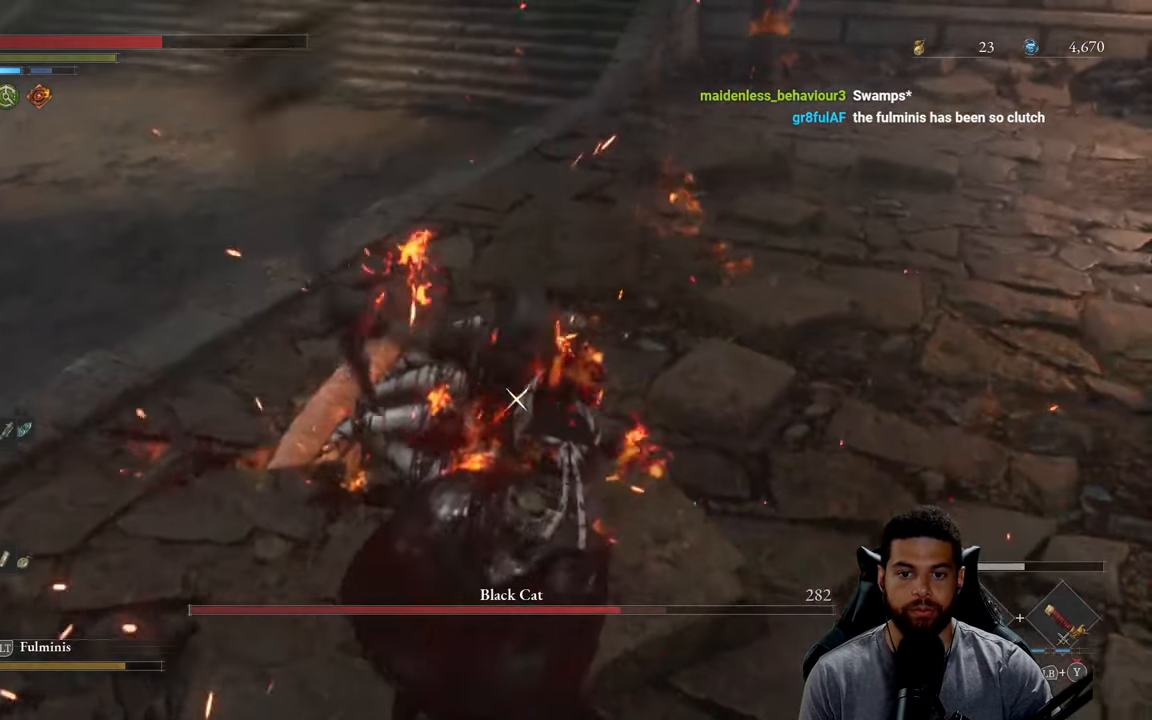
{"buttons": [], "left_stick": "center", "right_stick": "center", "events": []}
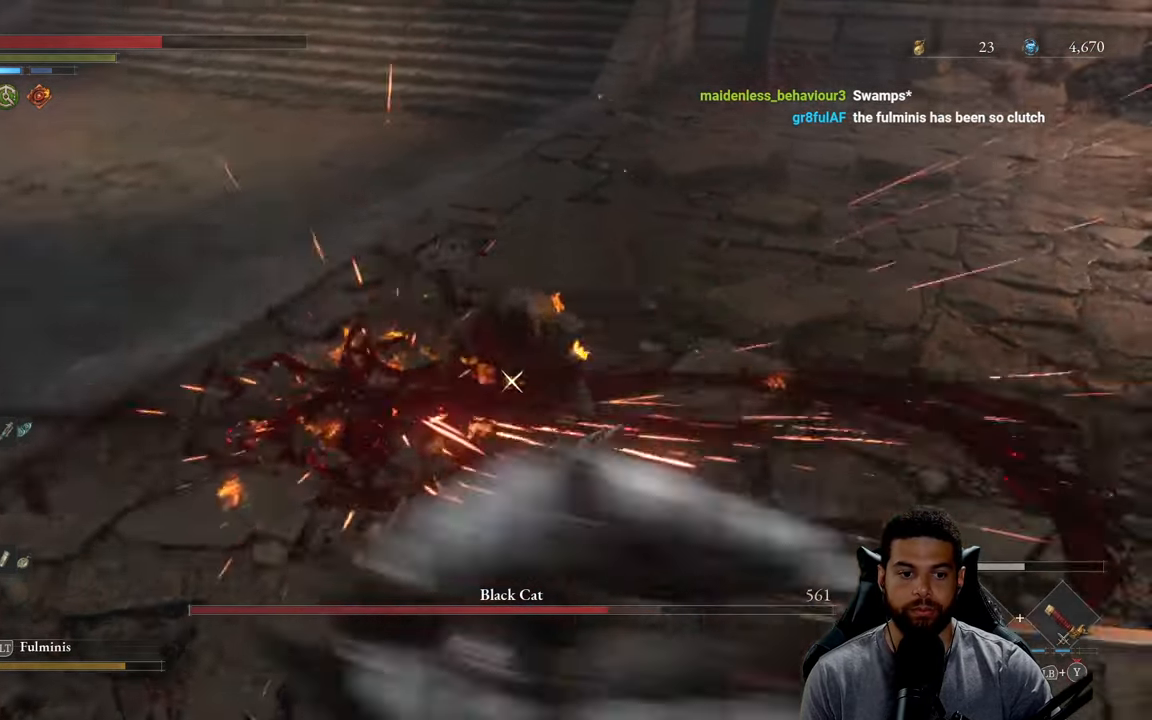
{"buttons": [], "left_stick": "up", "right_stick": "center", "events": [[233, "left_stick", "up"]]}
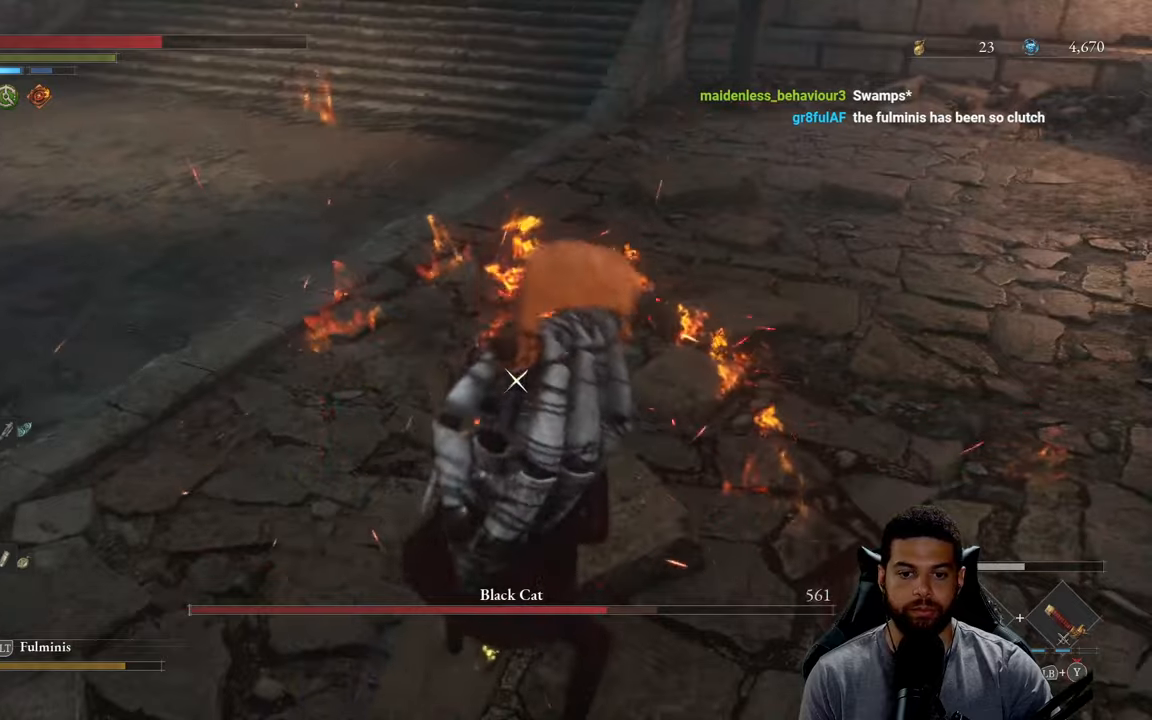
{"buttons": [], "left_stick": "up", "right_stick": "center", "events": []}
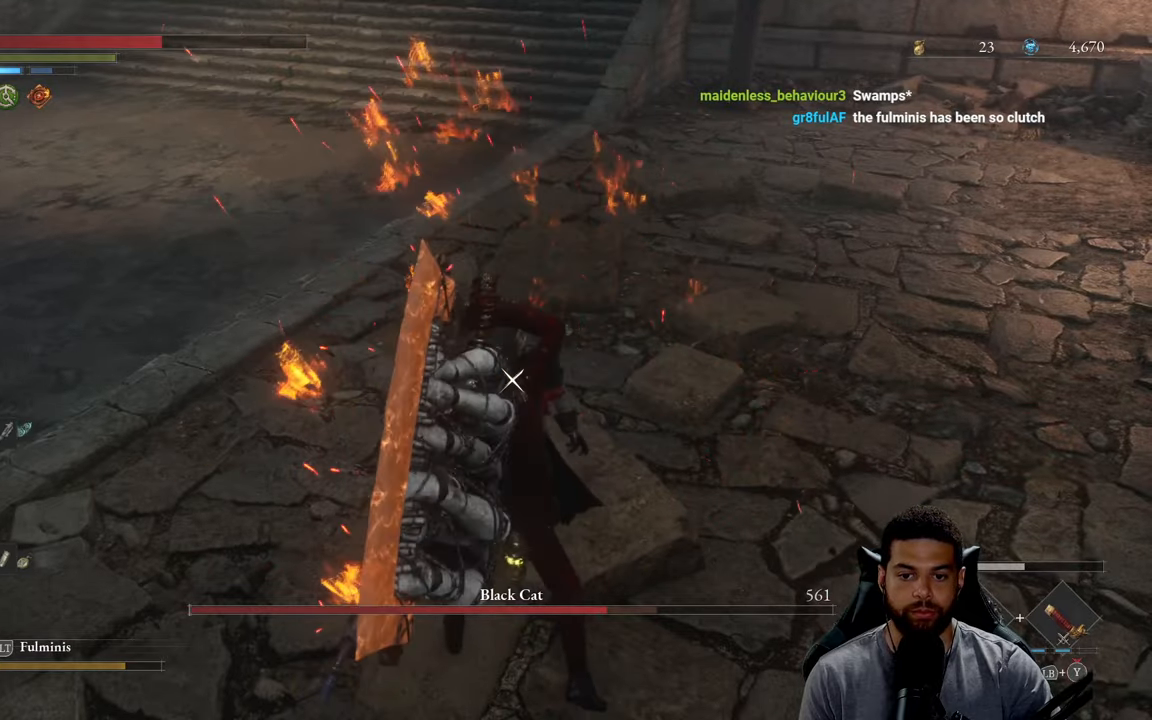
{"buttons": [], "left_stick": "up", "right_stick": "center", "events": []}
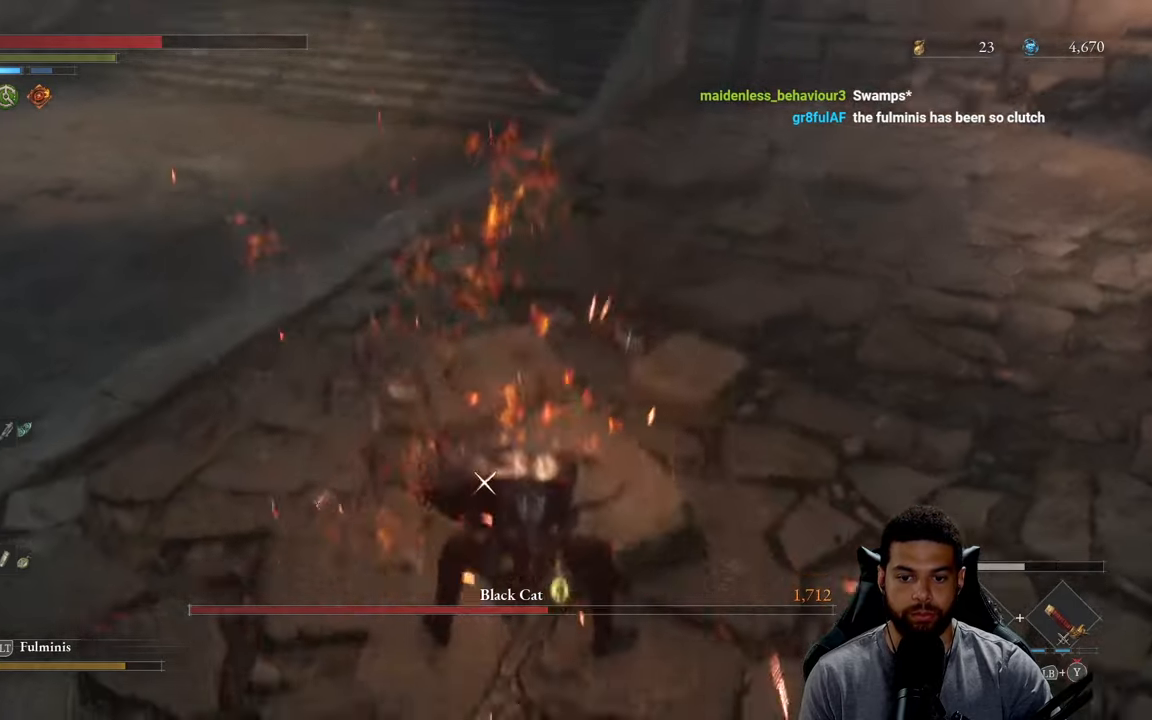
{"buttons": [], "left_stick": "up", "right_stick": "center", "events": []}
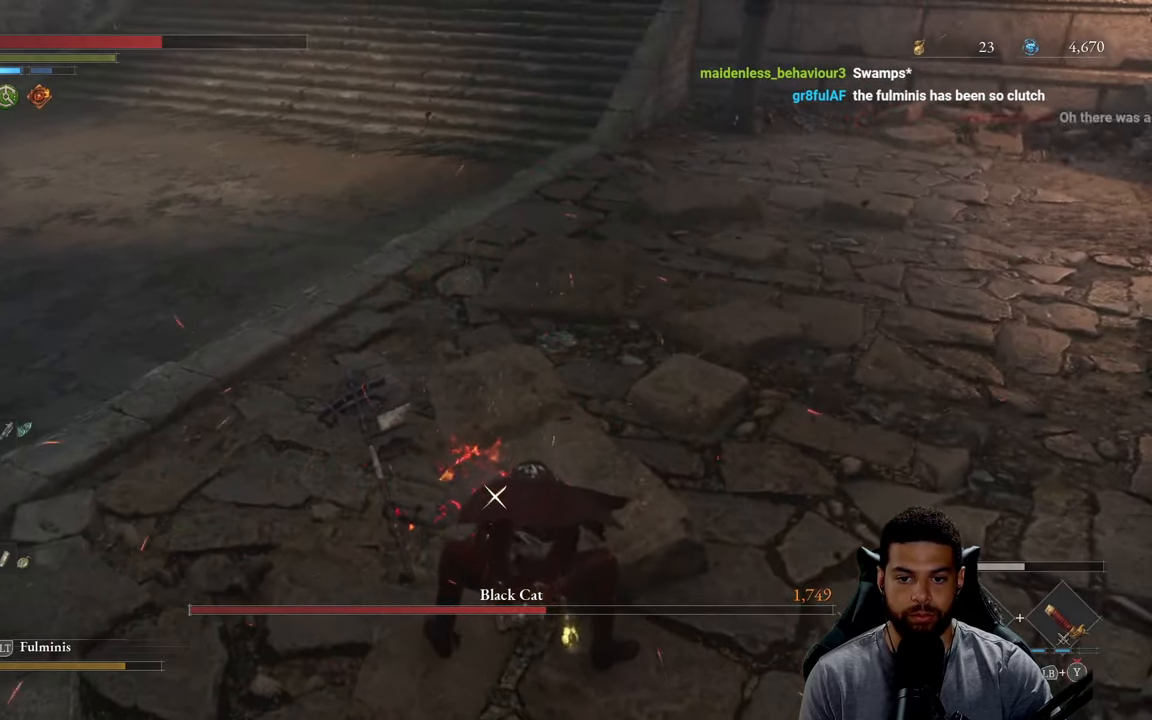
{"buttons": [], "left_stick": "up", "right_stick": "center", "events": []}
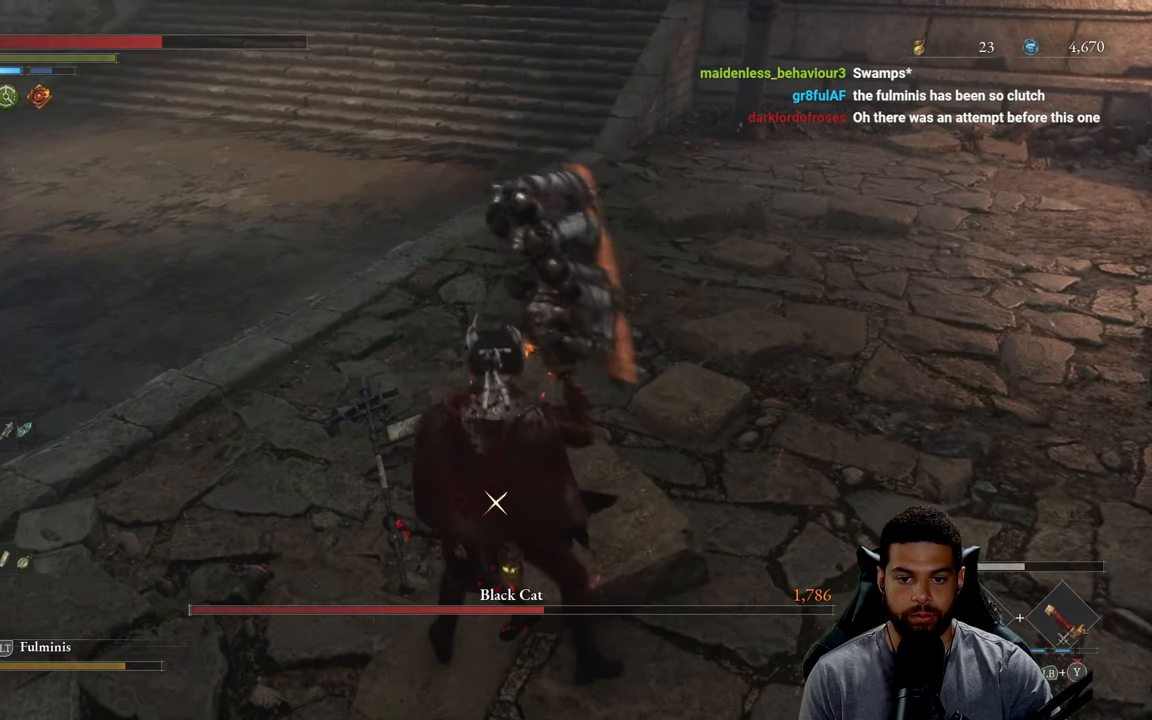
{"buttons": ["Y", "L1"], "left_stick": "up", "right_stick": "center", "events": [[283, "L1", "down"], [483, "Y", "down"]]}
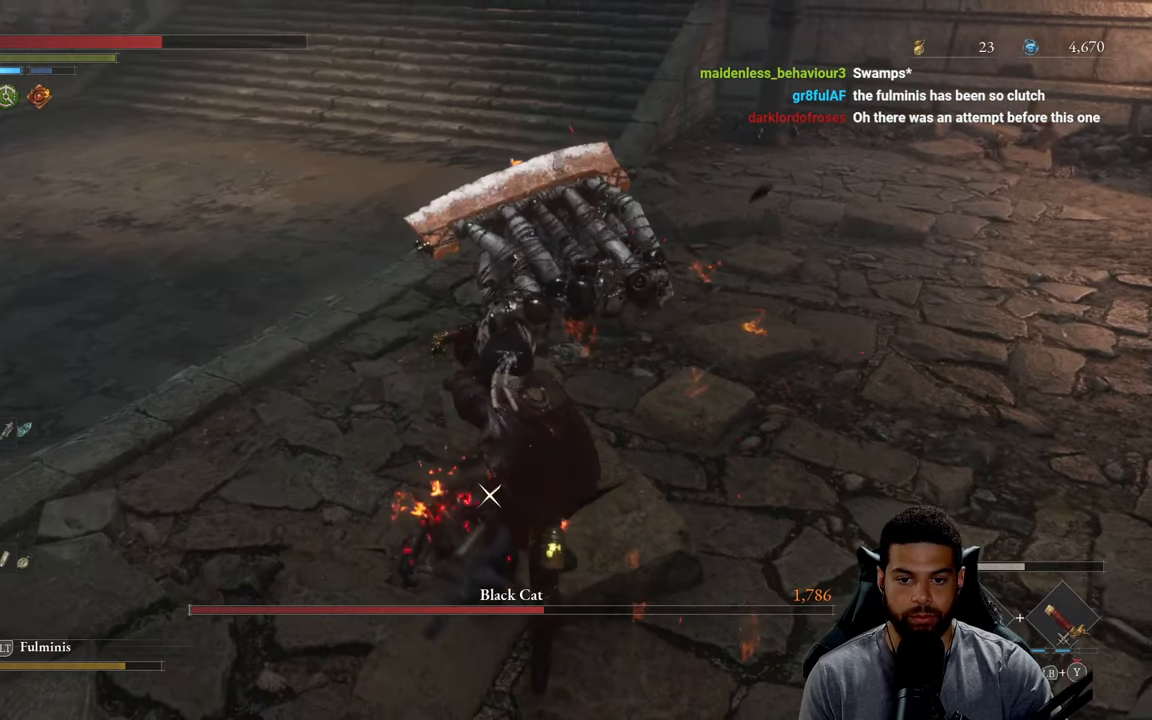
{"buttons": ["L1"], "left_stick": "up", "right_stick": "center", "events": [[100, "Y", "up"], [167, "Y", "down"], [267, "Y", "up"], [333, "Y", "down"], [433, "Y", "up"]]}
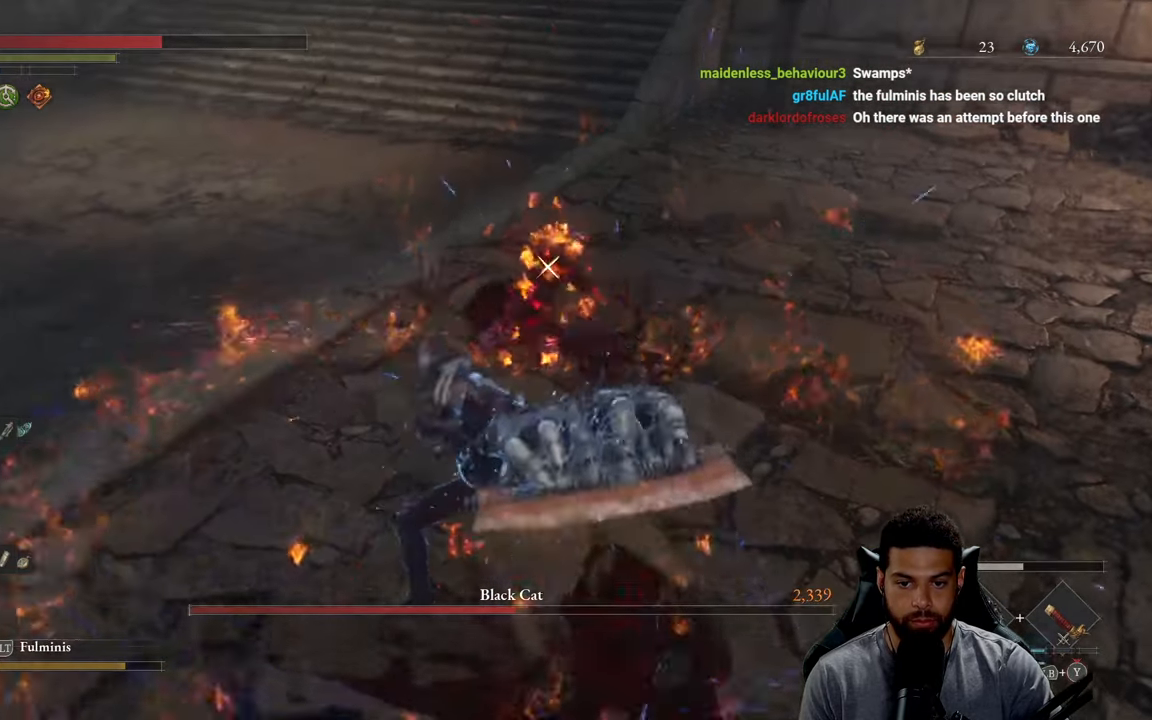
{"buttons": ["L1"], "left_stick": "up", "right_stick": "center", "events": [[17, "Y", "down"], [100, "Y", "up"], [167, "Y", "down"], [283, "Y", "up"], [350, "Y", "down"], [450, "Y", "up"]]}
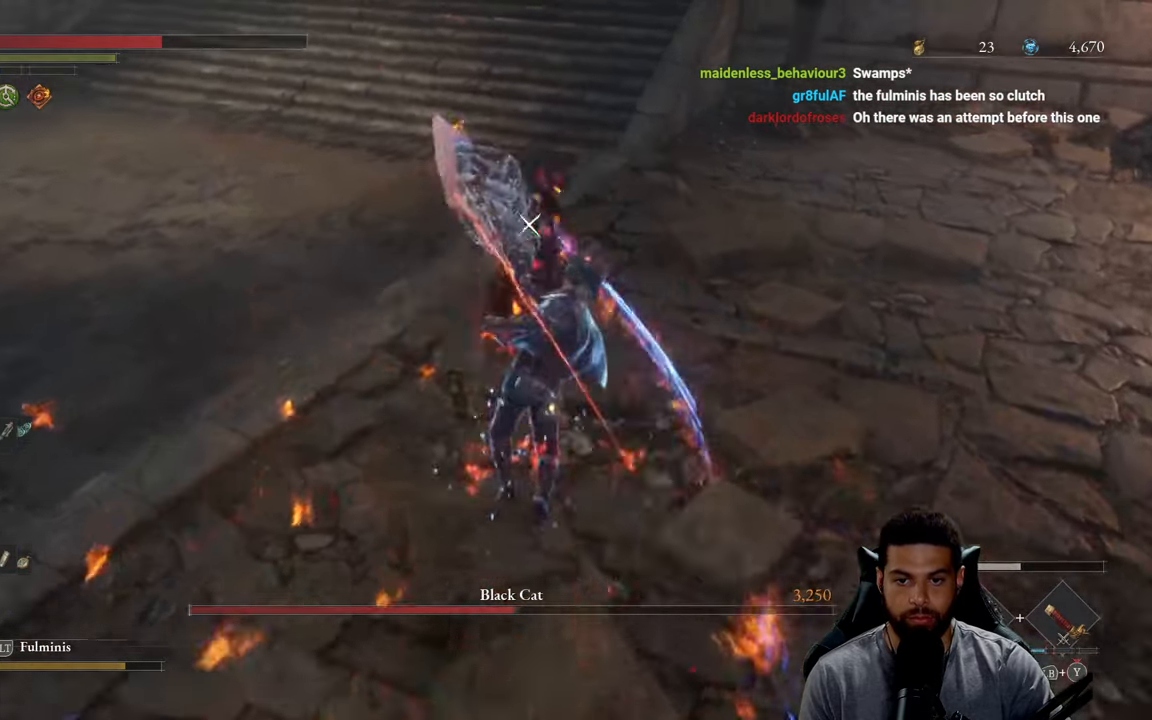
{"buttons": ["L1"], "left_stick": "up", "right_stick": "center", "events": [[17, "Y", "down"], [117, "Y", "up"], [183, "Y", "down"], [283, "Y", "up"], [350, "Y", "down"], [467, "Y", "up"]]}
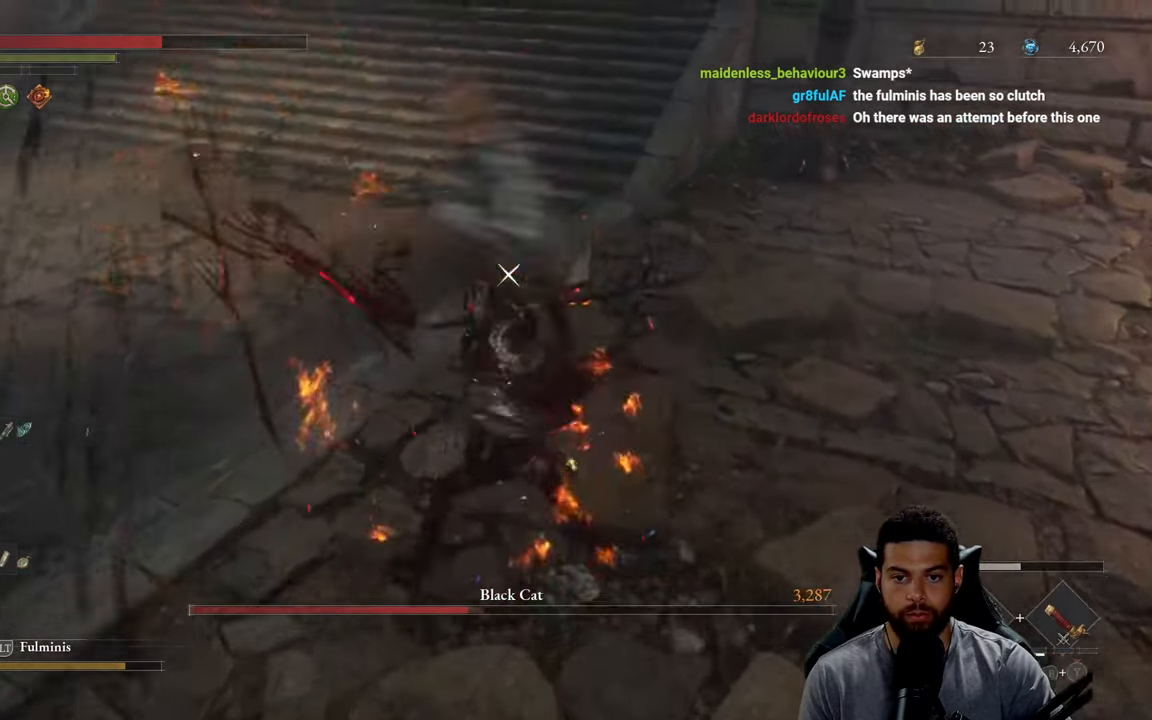
{"buttons": ["L1"], "left_stick": "up", "right_stick": "center", "events": [[17, "Y", "down"], [133, "Y", "up"], [200, "Y", "down"], [300, "Y", "up"], [367, "Y", "down"], [467, "Y", "up"]]}
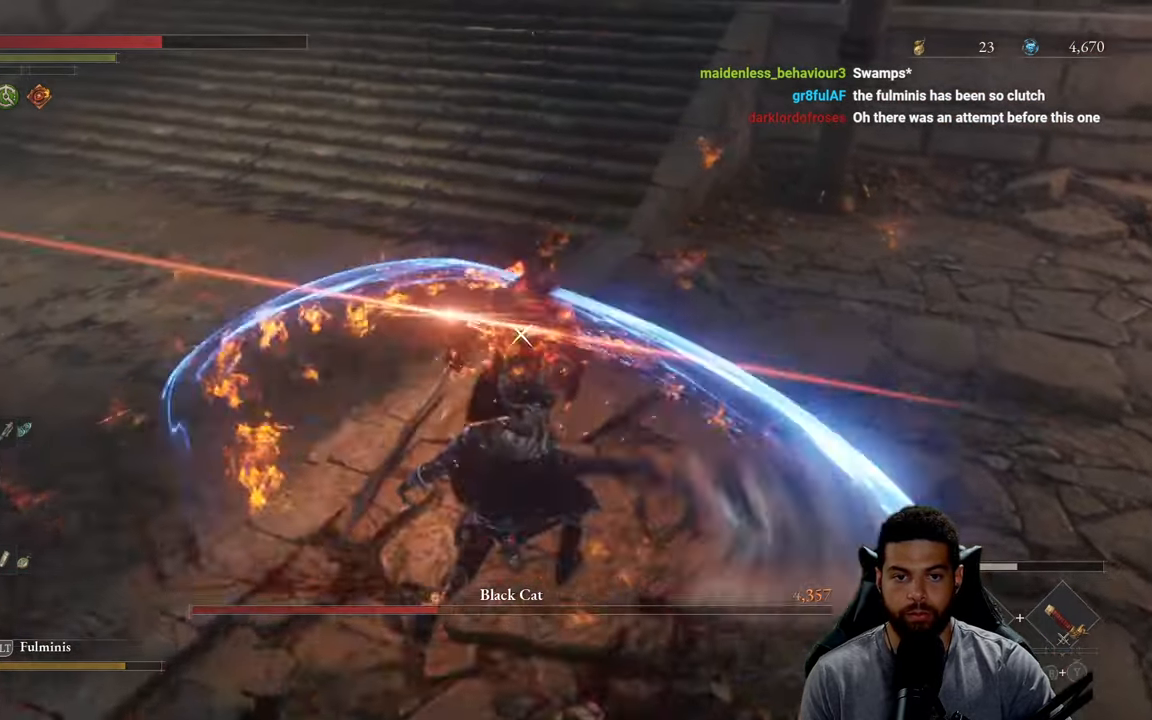
{"buttons": ["L1"], "left_stick": "up", "right_stick": "center", "events": [[33, "Y", "down"], [133, "Y", "up"], [200, "Y", "down"], [300, "Y", "up"], [367, "Y", "down"], [484, "Y", "up"]]}
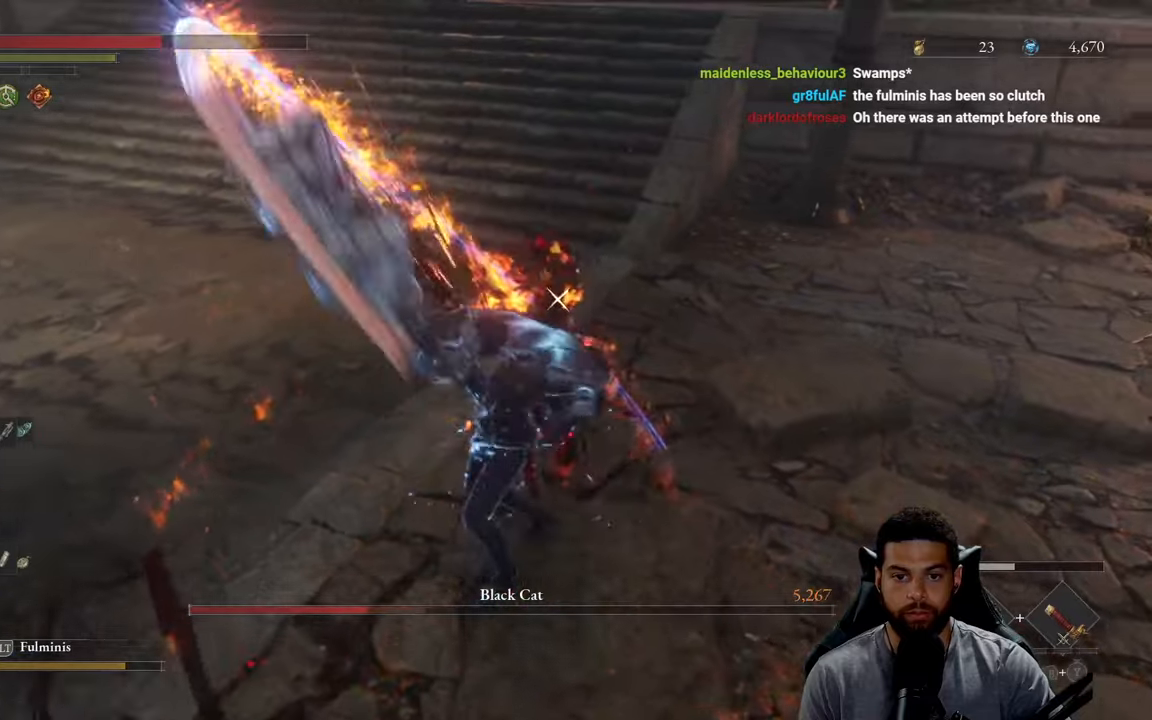
{"buttons": [], "left_stick": "down", "right_stick": "center", "events": [[50, "L1", "up"], [200, "left_stick", "down-right"], [267, "left_stick", "down"], [317, "B", "down"], [400, "B", "up"]]}
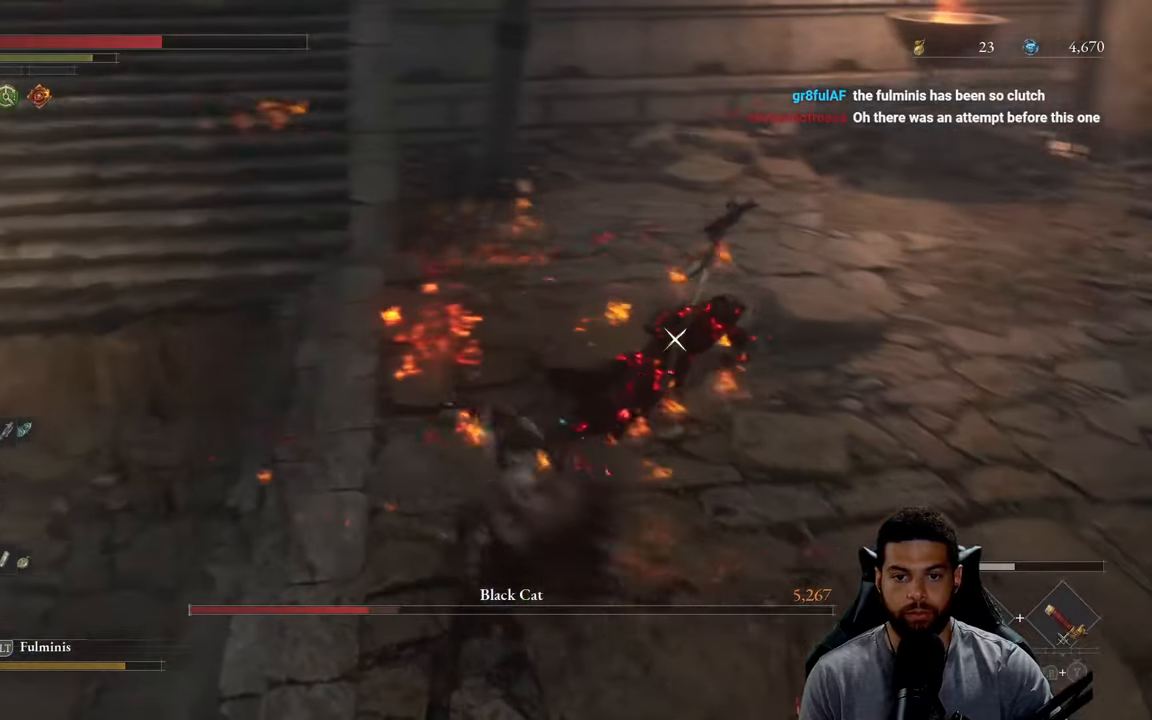
{"buttons": [], "left_stick": "right", "right_stick": "center", "events": [[484, "left_stick", "right"]]}
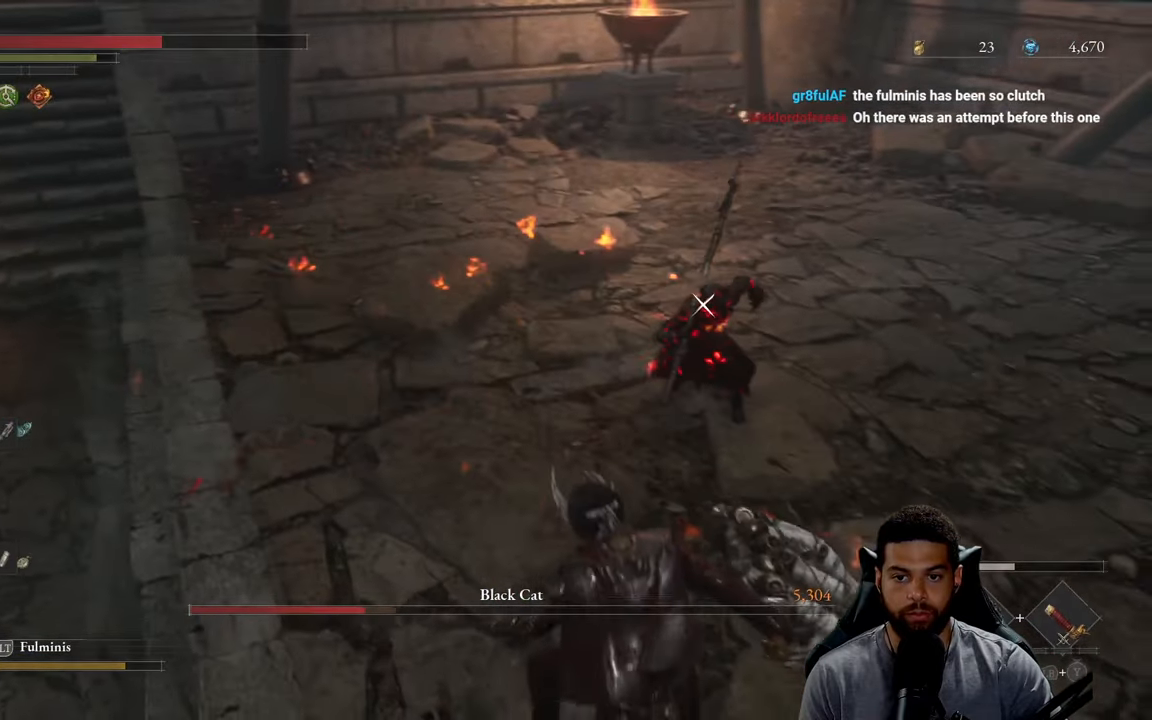
{"buttons": [], "left_stick": "down-right", "right_stick": "center", "events": [[134, "left_stick", "down-right"]]}
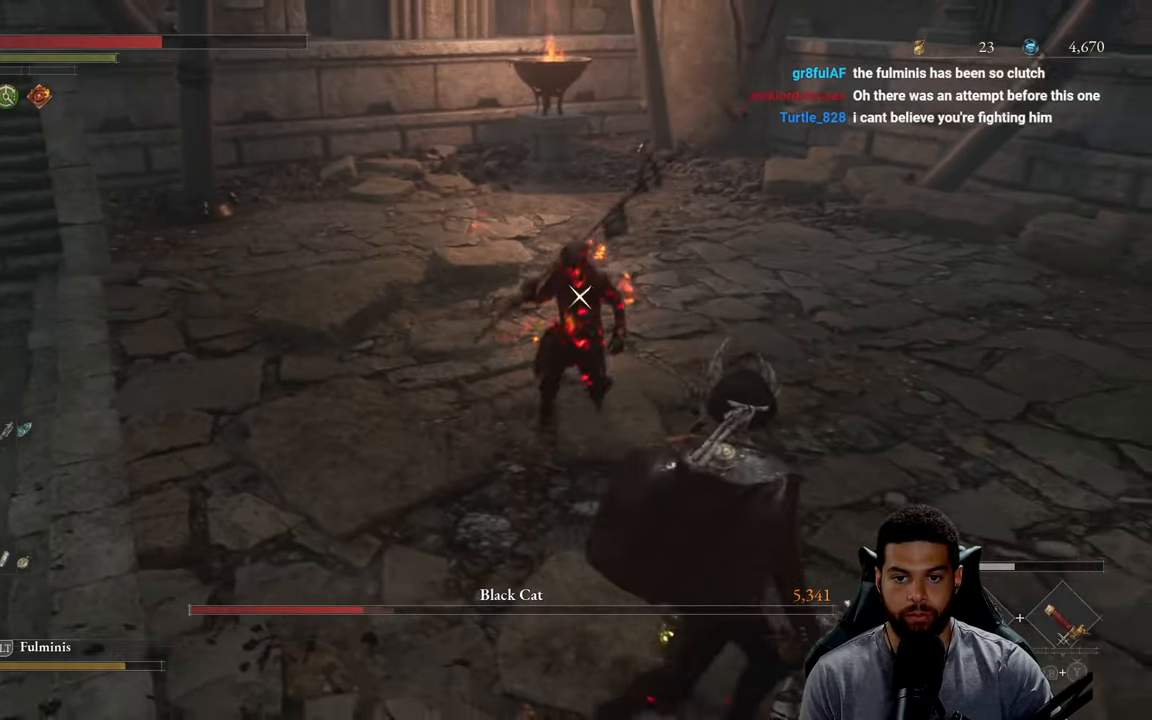
{"buttons": ["L1"], "left_stick": "down", "right_stick": "center", "events": [[100, "left_stick", "up"], [217, "left_stick", "center"], [267, "left_stick", "down"], [500, "L1", "down"]]}
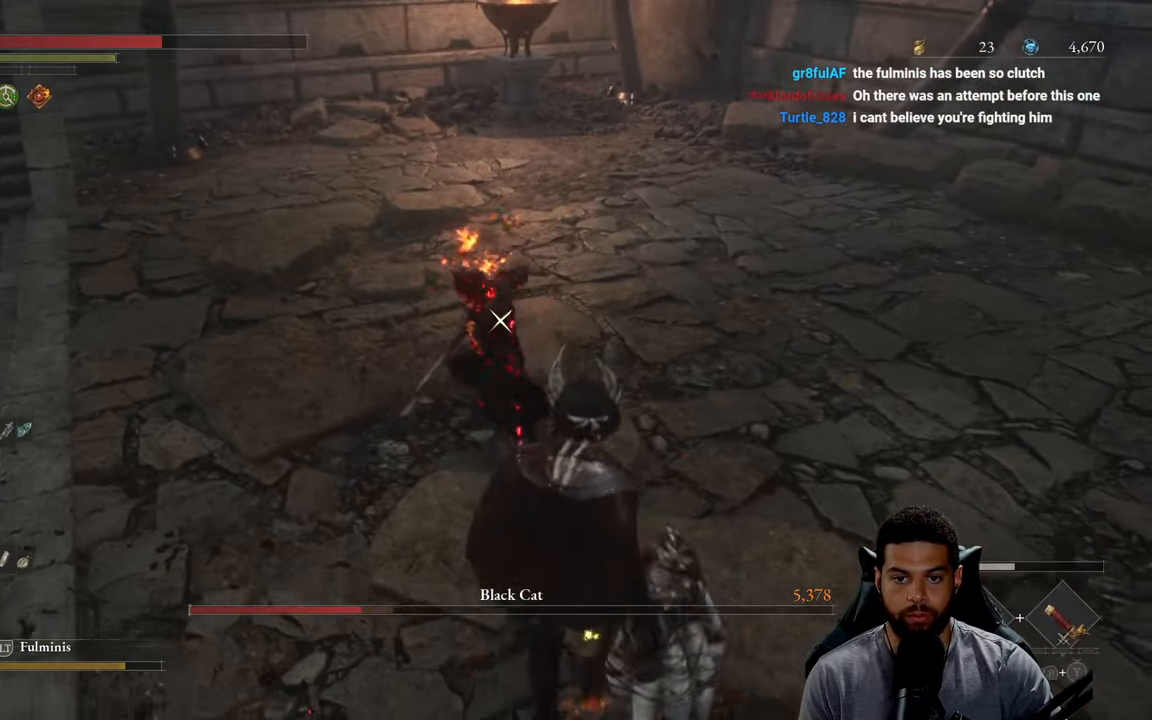
{"buttons": [], "left_stick": "down-right", "right_stick": "center", "events": [[167, "L1", "up"], [434, "left_stick", "down-right"]]}